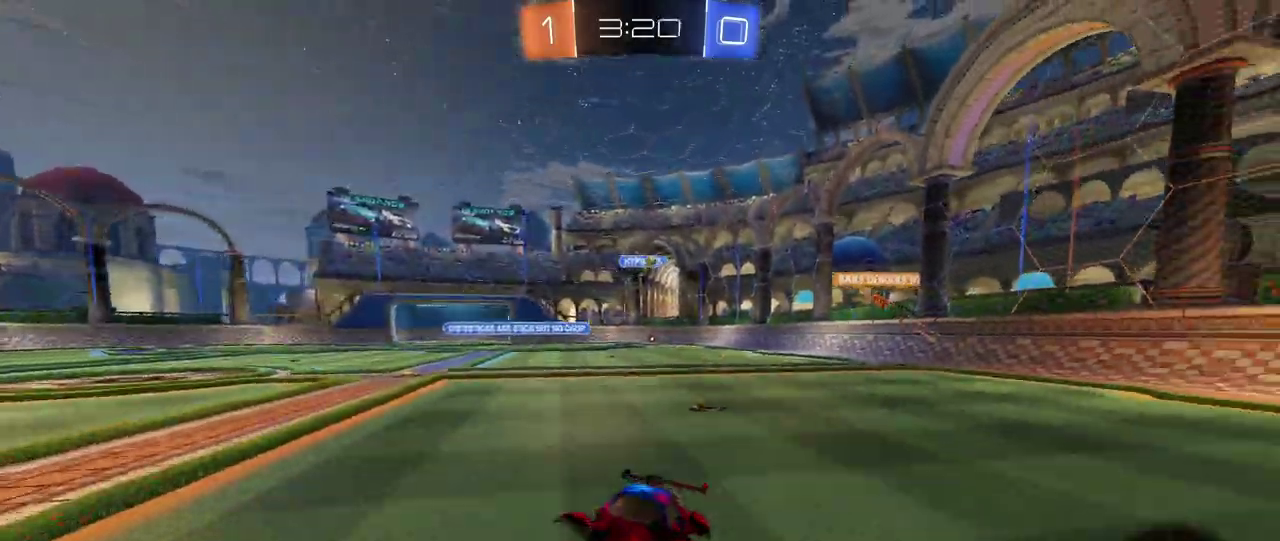
Gameplay with a controller (PlayStation layout); each line is a JSON object with the inputs held at the frame after it. "events" lists button and stick changes between this image and that frame as [ms after this image, input, new state], when the widget could be followed in between. Not read: L1 L3 R3.
{"buttons": ["R2"], "left_stick": "center", "right_stick": "center", "events": [[333, "TRIANGLE", "down"], [400, "left_stick", "center"], [450, "TRIANGLE", "up"]]}
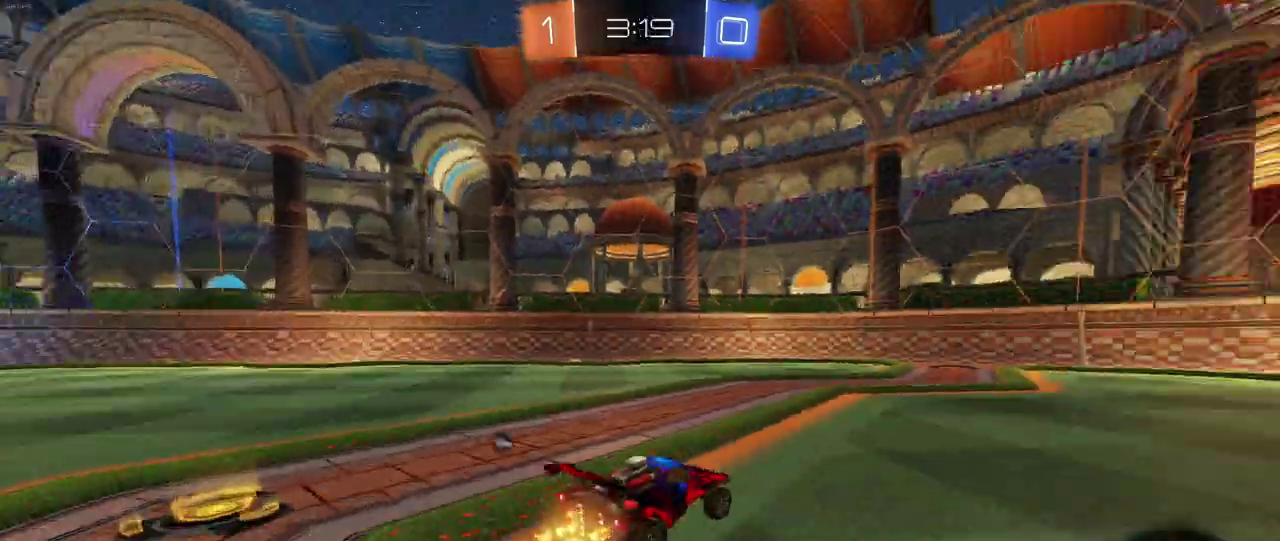
{"buttons": ["R2"], "left_stick": "center", "right_stick": "center", "events": [[100, "TRIANGLE", "down"], [217, "left_stick", "down-right"], [233, "TRIANGLE", "up"], [483, "left_stick", "center"]]}
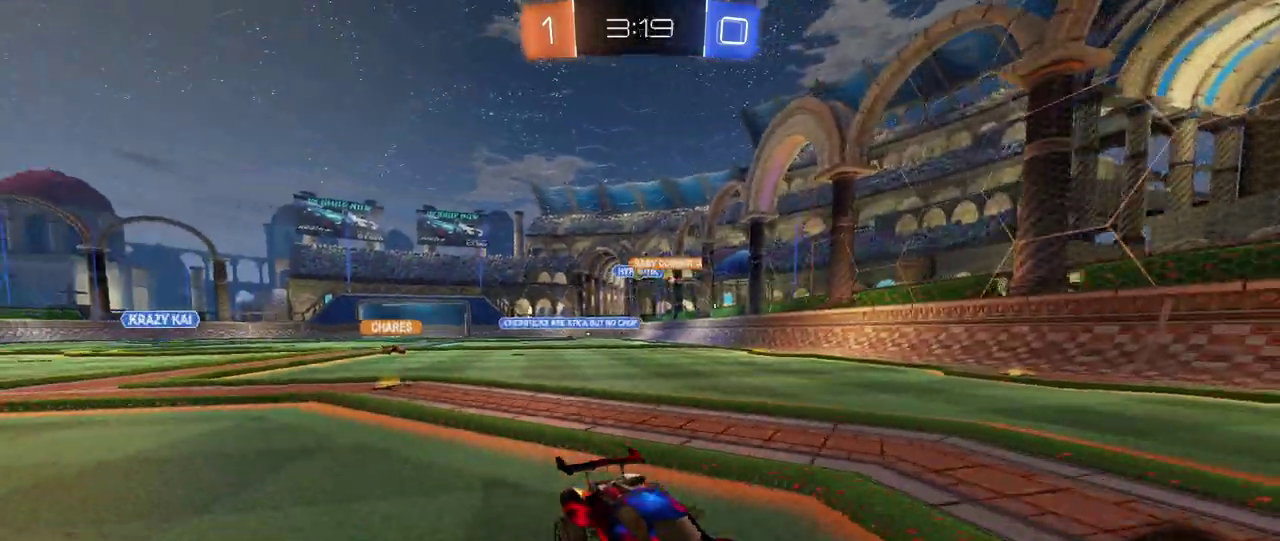
{"buttons": ["R2"], "left_stick": "left", "right_stick": "center", "events": [[250, "left_stick", "left"]]}
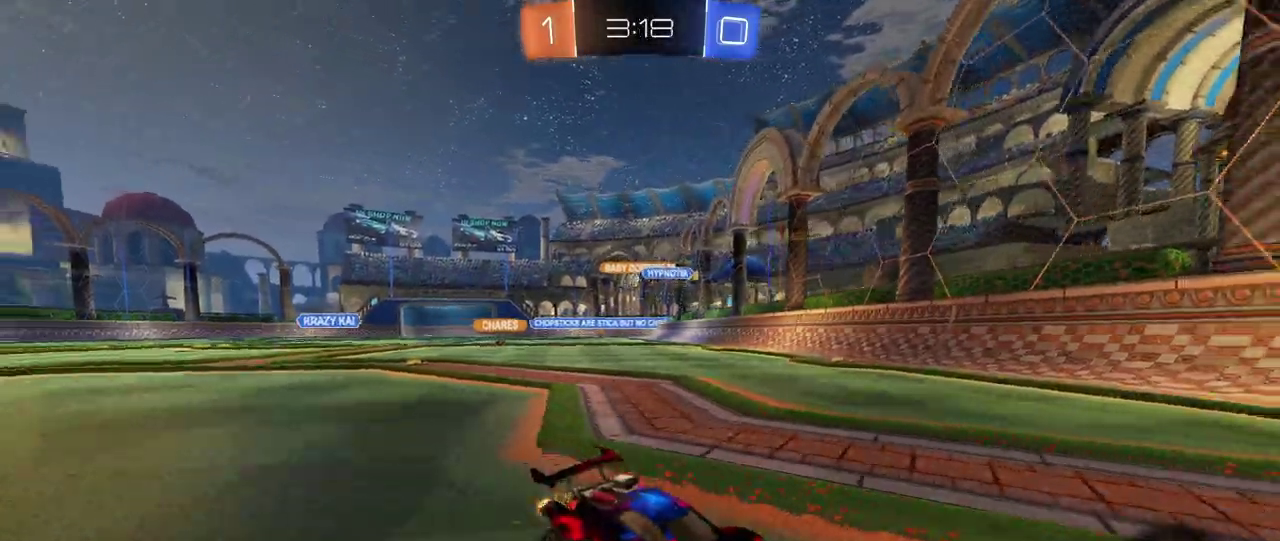
{"buttons": ["R2"], "left_stick": "left", "right_stick": "center", "events": [[50, "SQUARE", "down"], [167, "SQUARE", "up"]]}
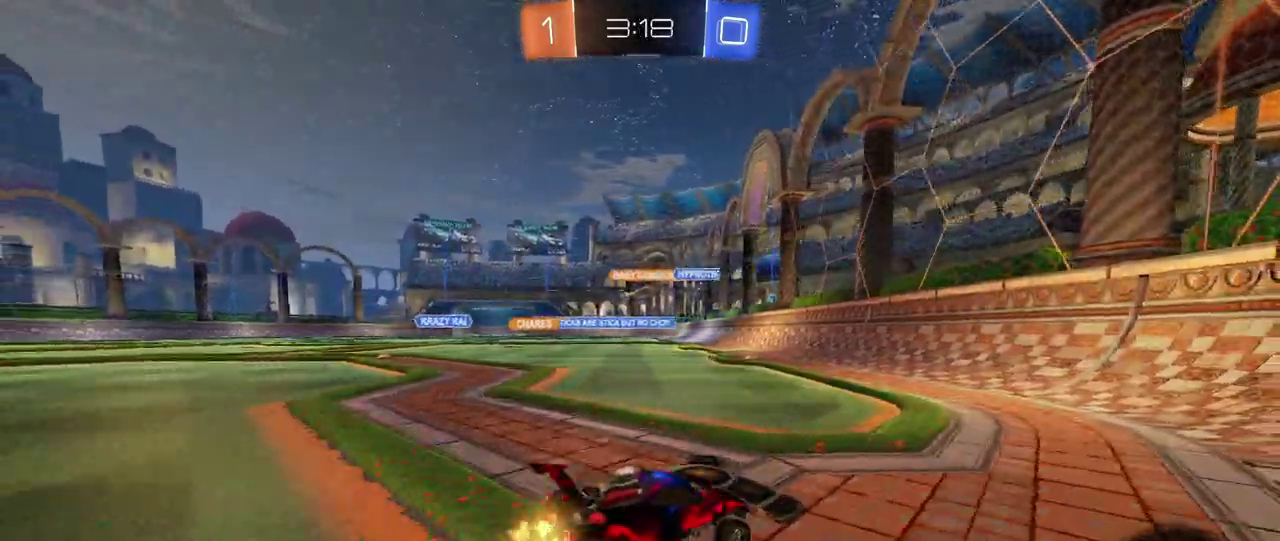
{"buttons": ["R2"], "left_stick": "left", "right_stick": "center", "events": [[167, "left_stick", "center"], [433, "left_stick", "left"]]}
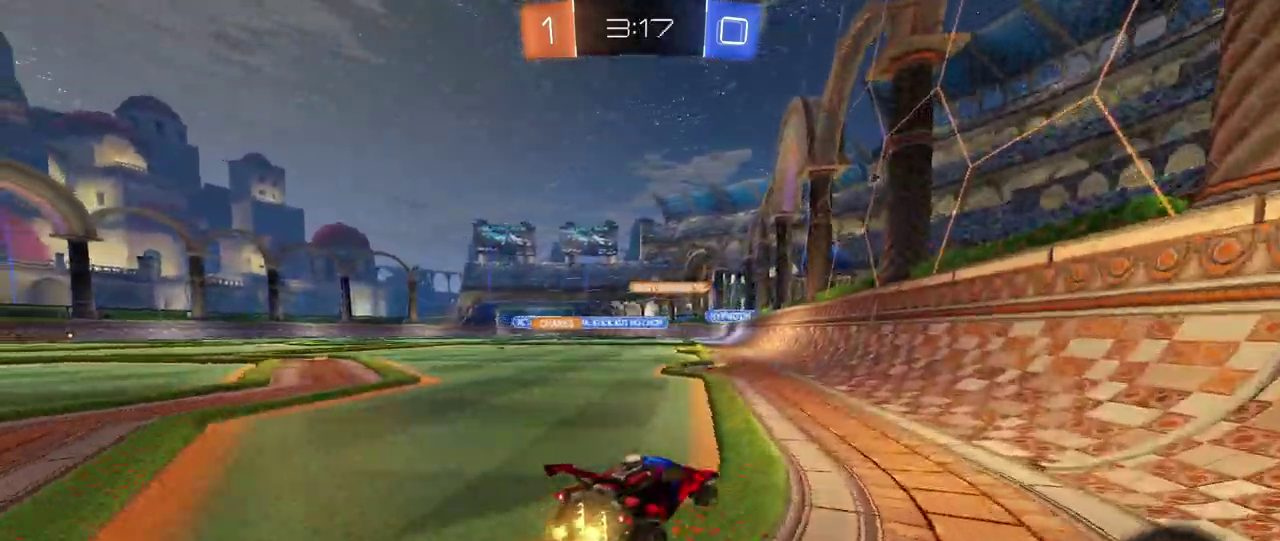
{"buttons": ["R2"], "left_stick": "left", "right_stick": "center", "events": [[133, "left_stick", "center"], [367, "left_stick", "left"]]}
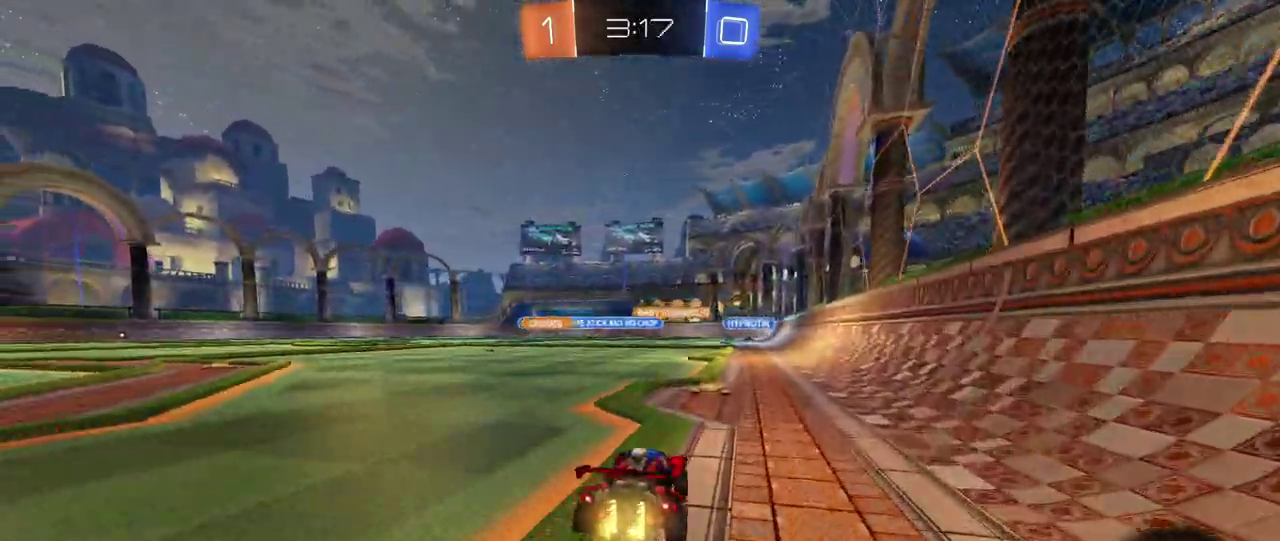
{"buttons": ["R2"], "left_stick": "center", "right_stick": "center", "events": [[17, "left_stick", "center"], [150, "left_stick", "down-right"], [283, "left_stick", "center"]]}
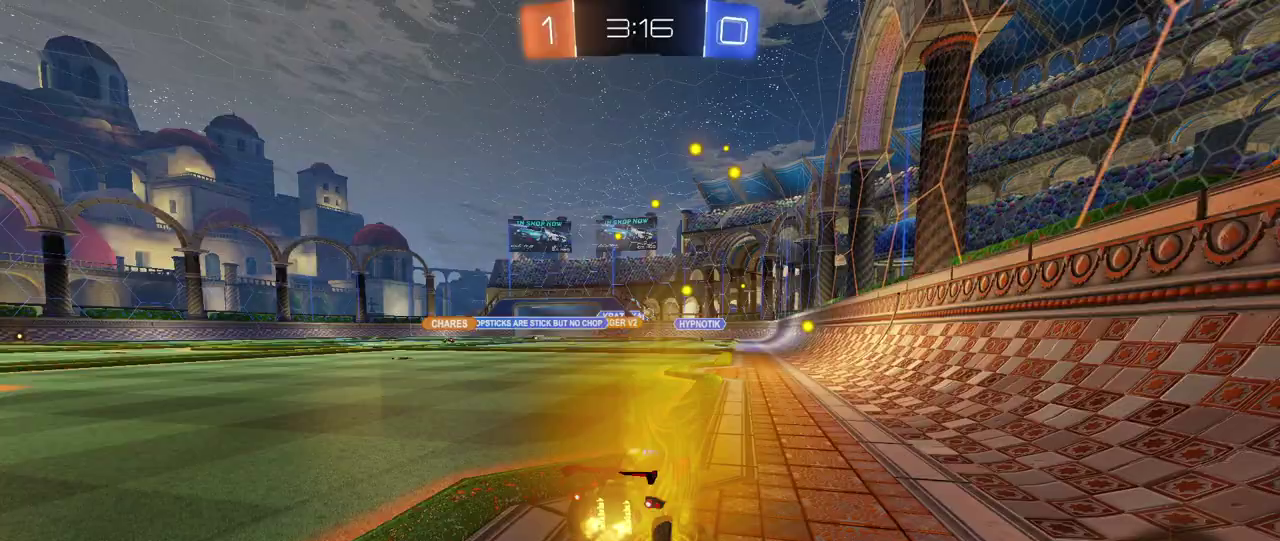
{"buttons": ["R1", "R2"], "left_stick": "center", "right_stick": "center", "events": [[100, "left_stick", "right"], [150, "R1", "down"], [233, "left_stick", "center"], [333, "left_stick", "left"], [483, "left_stick", "center"]]}
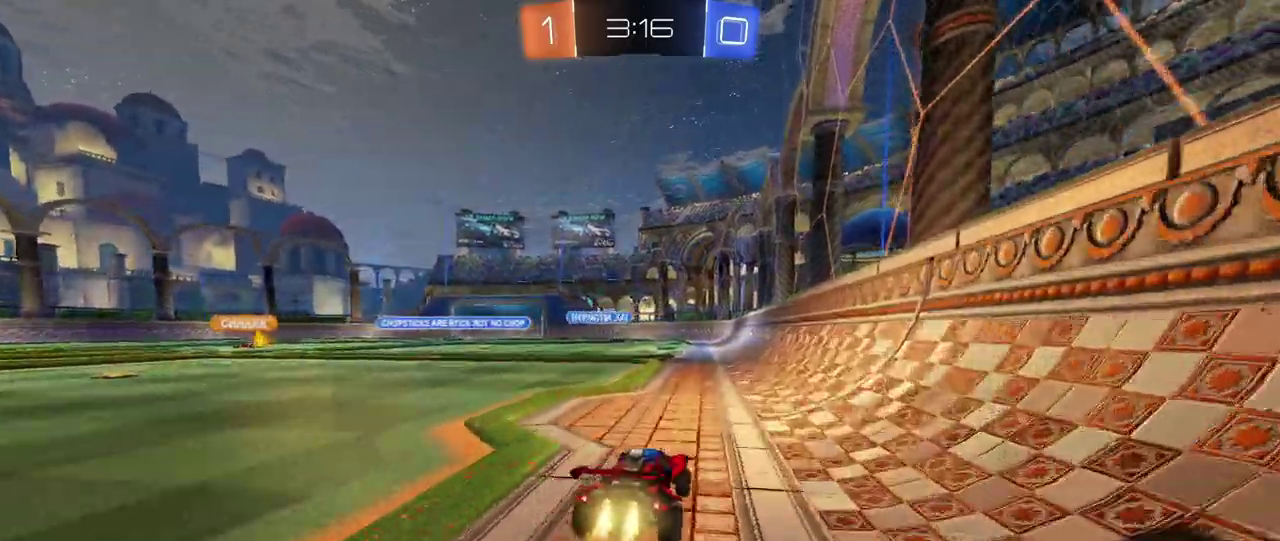
{"buttons": ["R2"], "left_stick": "center", "right_stick": "center", "events": [[83, "R1", "up"]]}
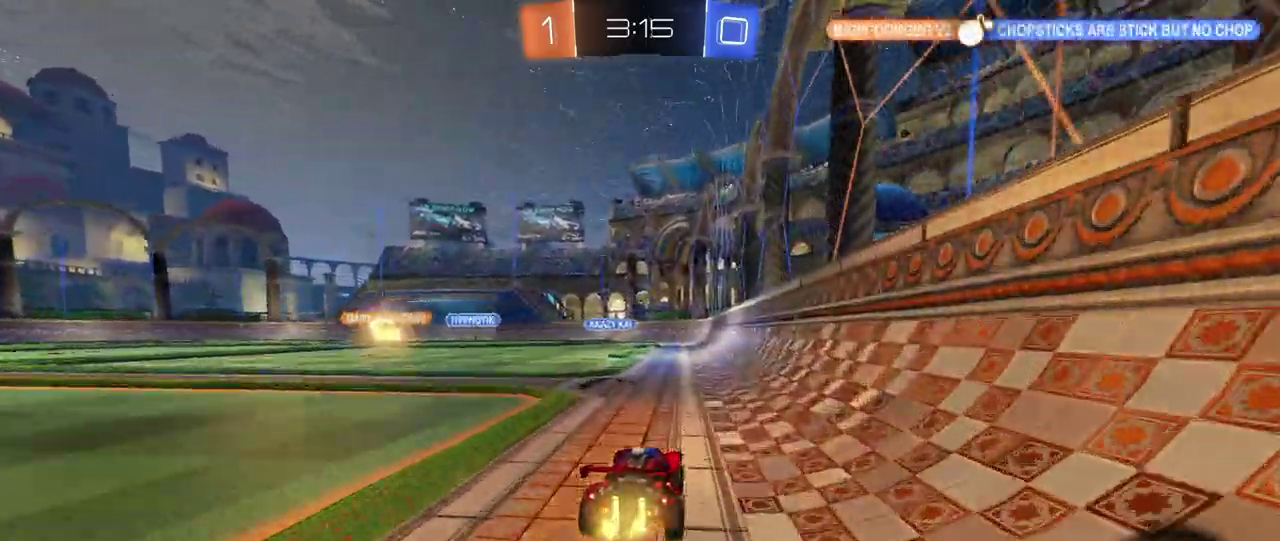
{"buttons": ["R2"], "left_stick": "left", "right_stick": "center", "events": [[133, "left_stick", "right"], [350, "left_stick", "center"], [500, "left_stick", "left"]]}
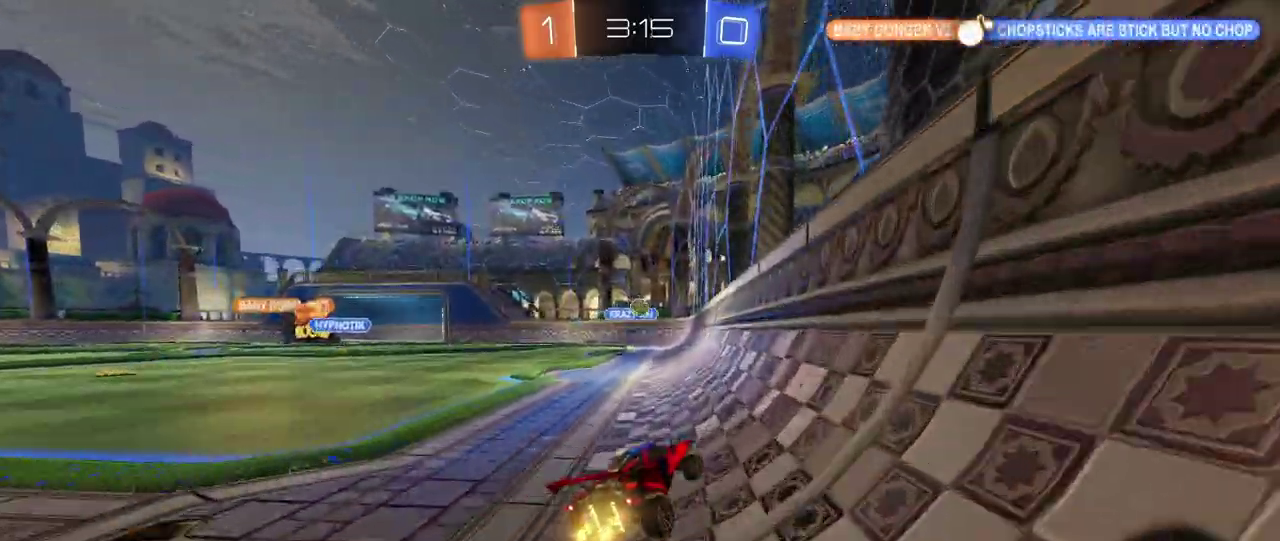
{"buttons": ["L2", "R2"], "left_stick": "left", "right_stick": "center", "events": [[133, "left_stick", "center"], [233, "left_stick", "left"], [483, "L2", "down"]]}
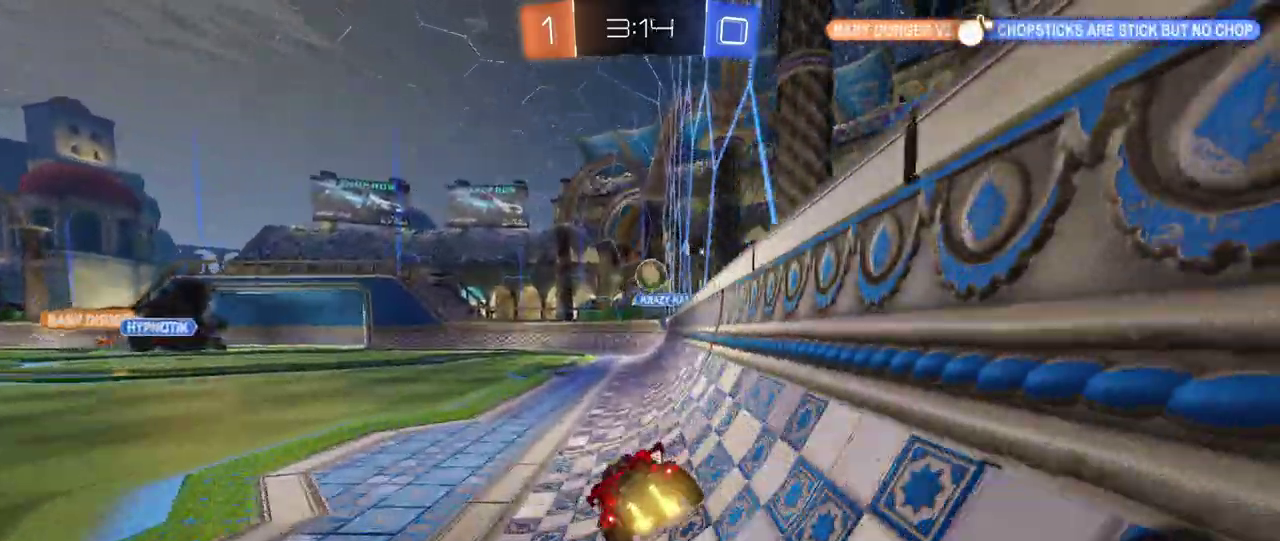
{"buttons": ["CROSS", "R2"], "left_stick": "down-left", "right_stick": "center", "events": [[17, "R2", "up"], [83, "left_stick", "center"], [133, "R2", "down"], [300, "L2", "up"], [333, "left_stick", "down-left"], [350, "CROSS", "down"]]}
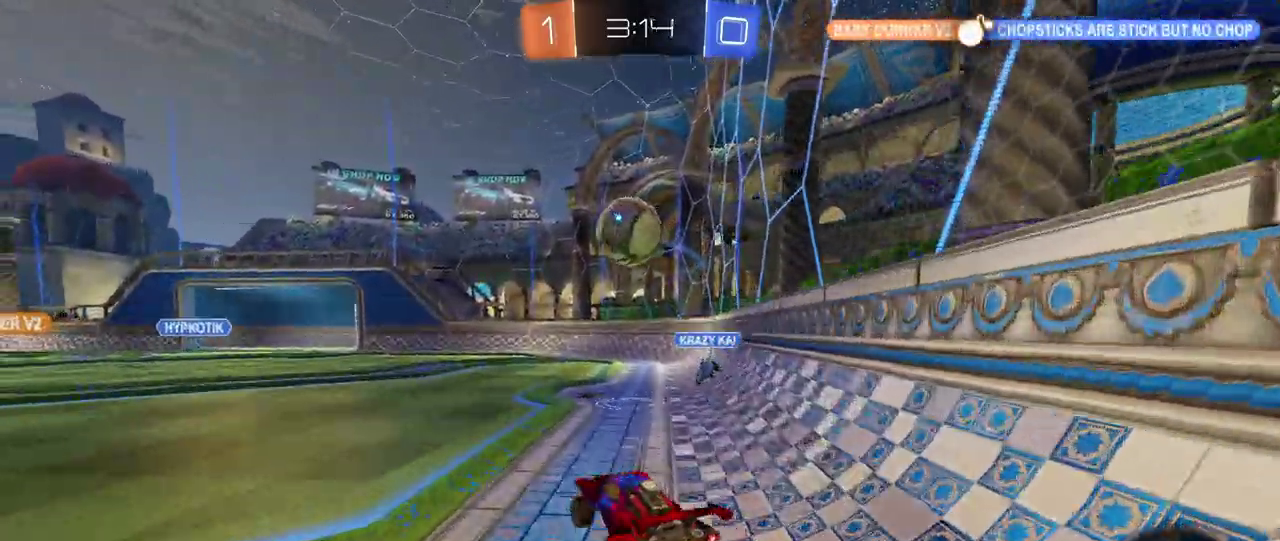
{"buttons": ["R2"], "left_stick": "down-left", "right_stick": "center", "events": [[83, "R1", "down"], [83, "left_stick", "down"], [133, "CROSS", "up"], [133, "left_stick", "center"], [283, "left_stick", "up-left"], [333, "CROSS", "down"], [400, "CROSS", "up"], [400, "R1", "up"], [400, "left_stick", "down-left"]]}
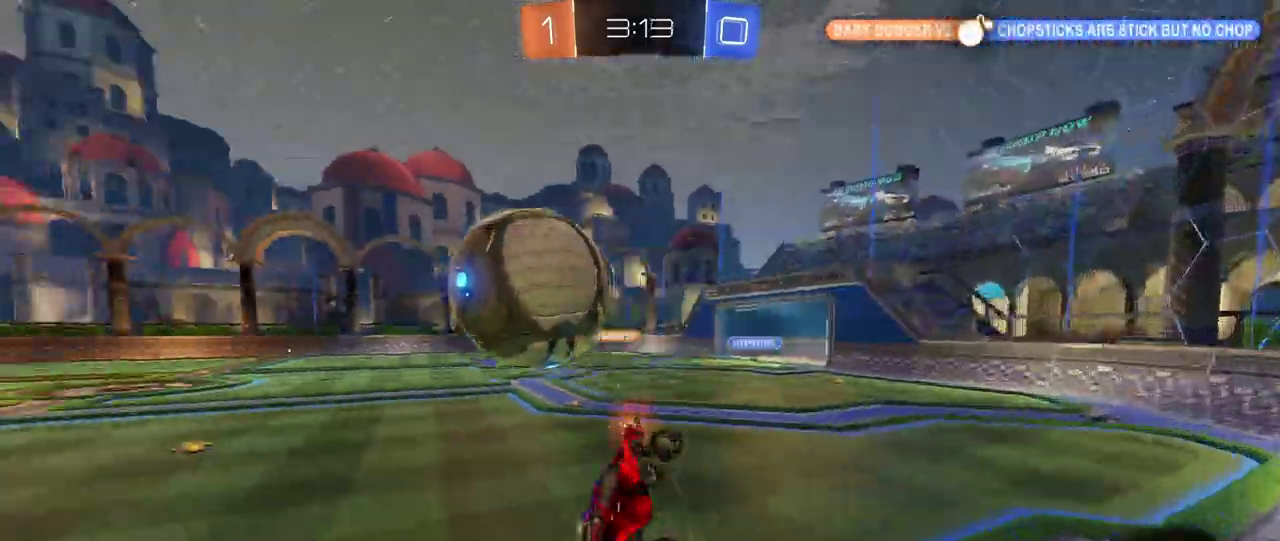
{"buttons": ["SQUARE", "R2"], "left_stick": "up-left", "right_stick": "center", "events": [[167, "left_stick", "down"], [400, "SQUARE", "down"], [433, "left_stick", "up-left"]]}
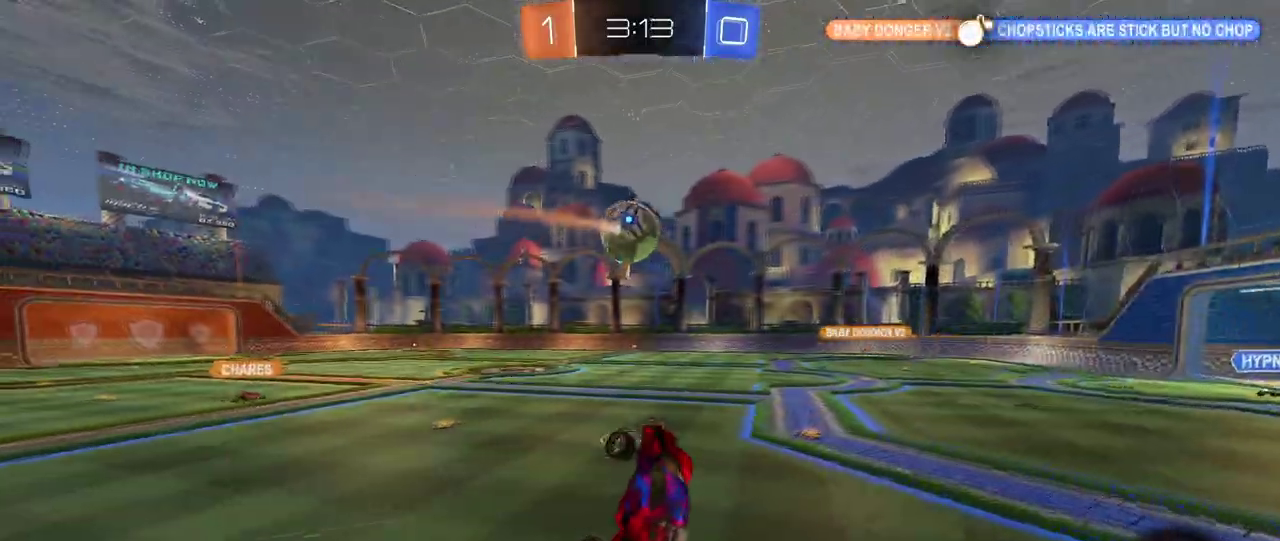
{"buttons": ["R2"], "left_stick": "center", "right_stick": "center", "events": [[50, "SQUARE", "up"], [50, "left_stick", "up"], [283, "left_stick", "up-right"], [350, "left_stick", "center"]]}
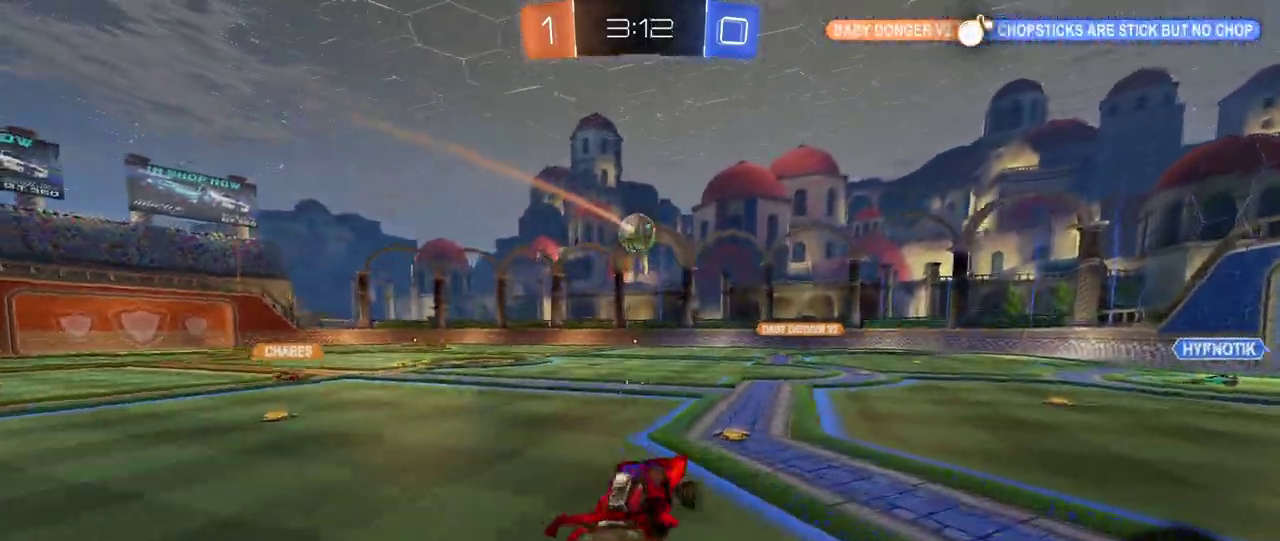
{"buttons": ["R2"], "left_stick": "left", "right_stick": "center", "events": [[33, "left_stick", "down-right"], [167, "left_stick", "center"], [250, "left_stick", "left"]]}
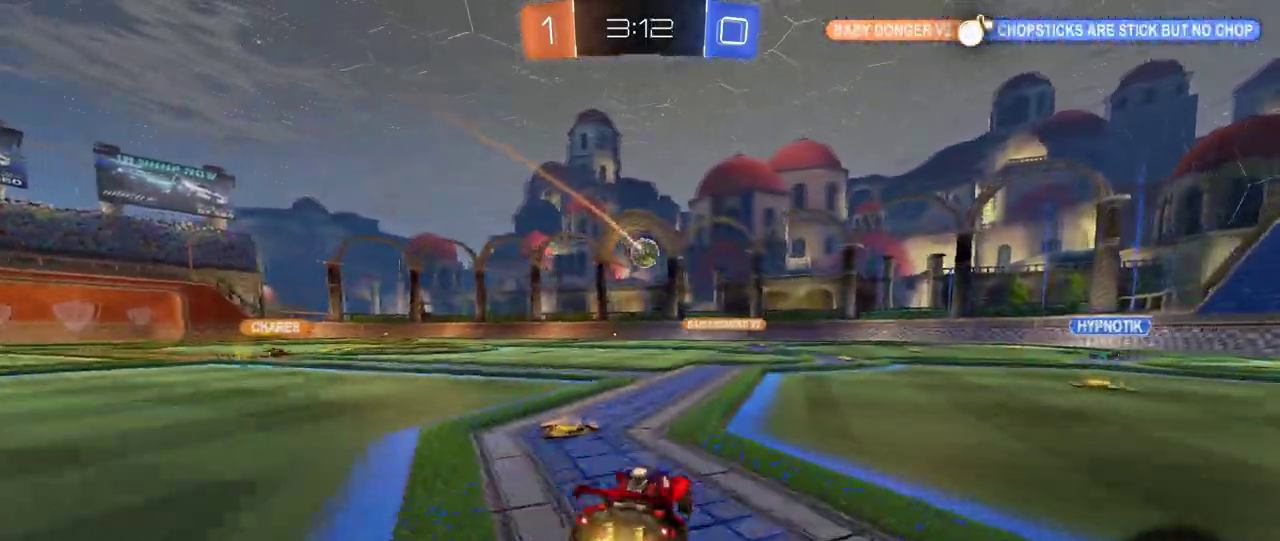
{"buttons": ["R2"], "left_stick": "left", "right_stick": "center", "events": []}
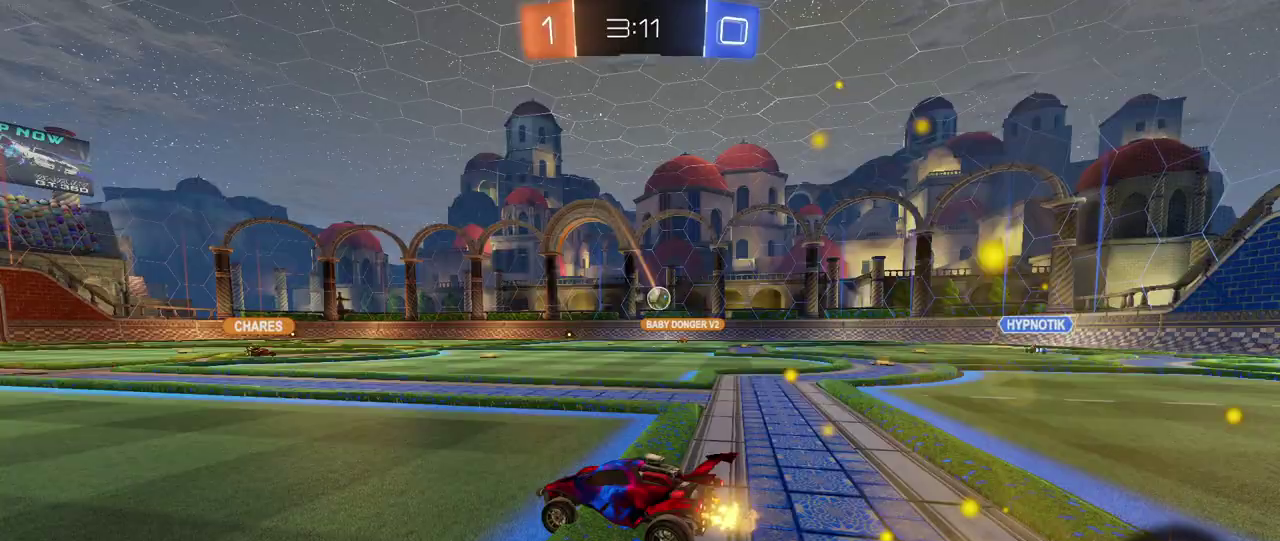
{"buttons": ["R1", "R2"], "left_stick": "up", "right_stick": "center", "events": [[200, "R1", "down"], [250, "left_stick", "center"], [300, "left_stick", "up"], [333, "CROSS", "down"], [450, "CROSS", "up"]]}
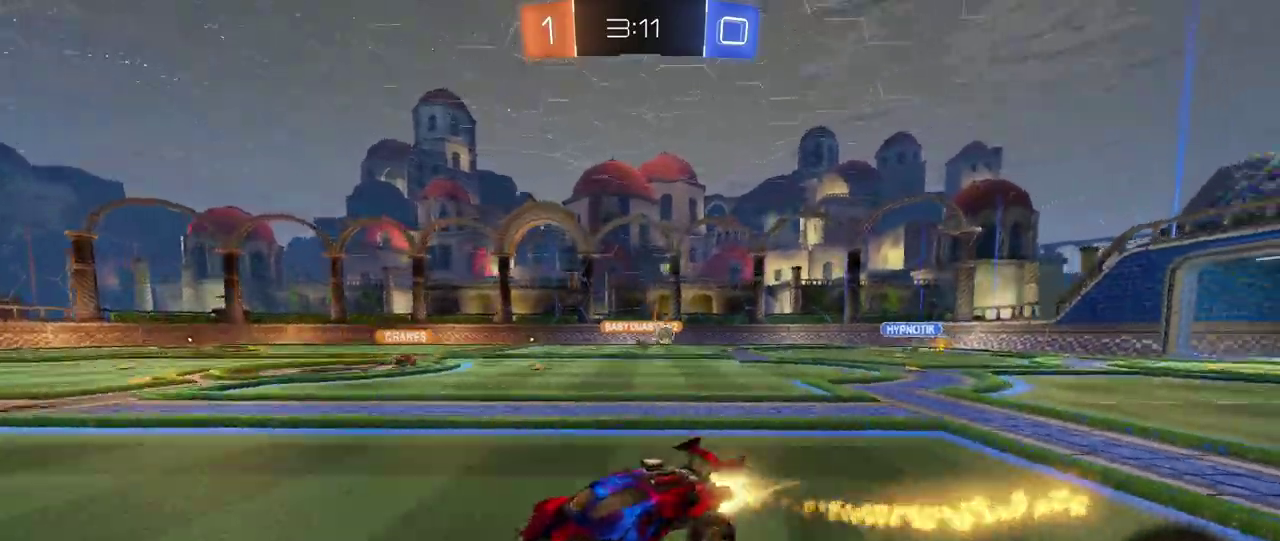
{"buttons": ["R2"], "left_stick": "center", "right_stick": "center", "events": [[33, "CROSS", "down"], [50, "left_stick", "up-left"], [150, "CROSS", "up"], [183, "R1", "up"], [233, "left_stick", "center"], [283, "TRIANGLE", "down"], [400, "TRIANGLE", "up"]]}
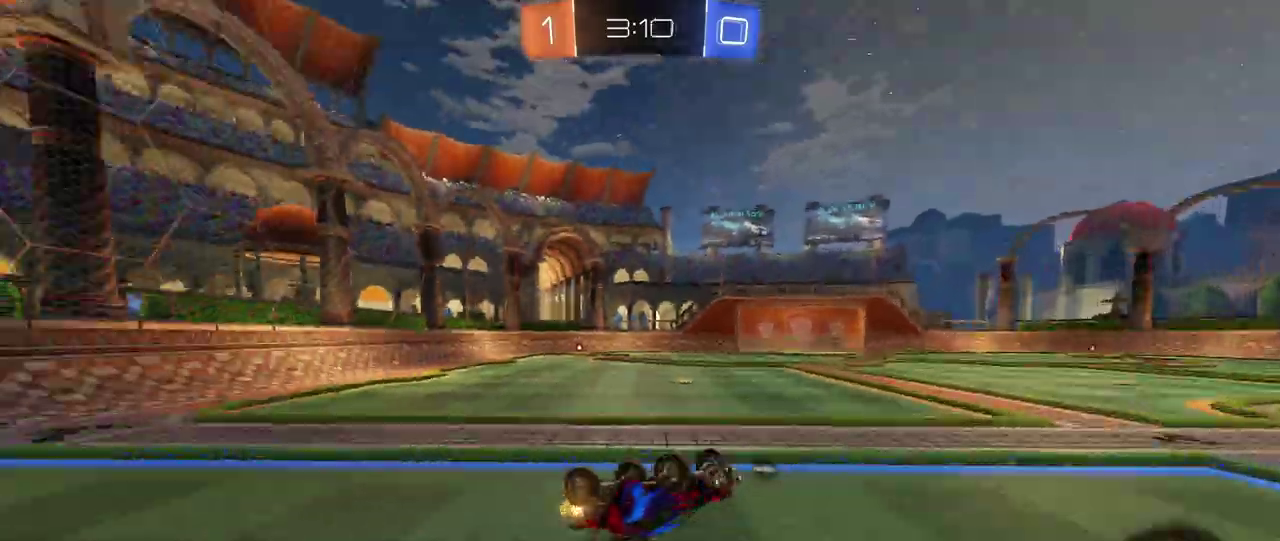
{"buttons": ["R1", "R2"], "left_stick": "center", "right_stick": "center", "events": [[117, "TRIANGLE", "down"], [267, "TRIANGLE", "up"], [417, "R1", "down"]]}
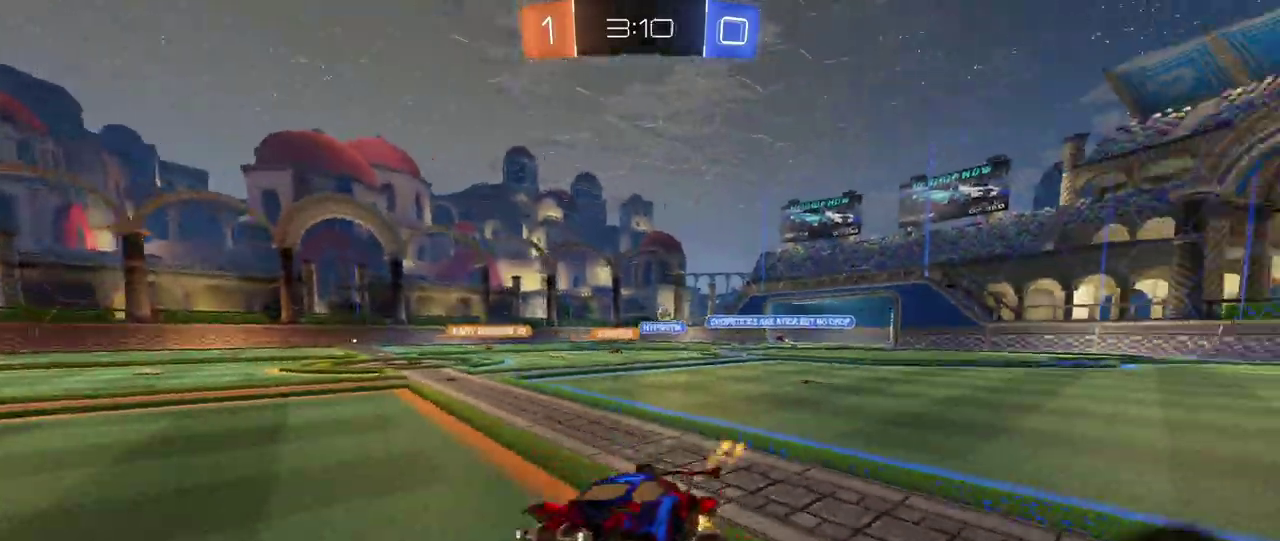
{"buttons": ["R2"], "left_stick": "center", "right_stick": "center", "events": [[367, "R1", "up"]]}
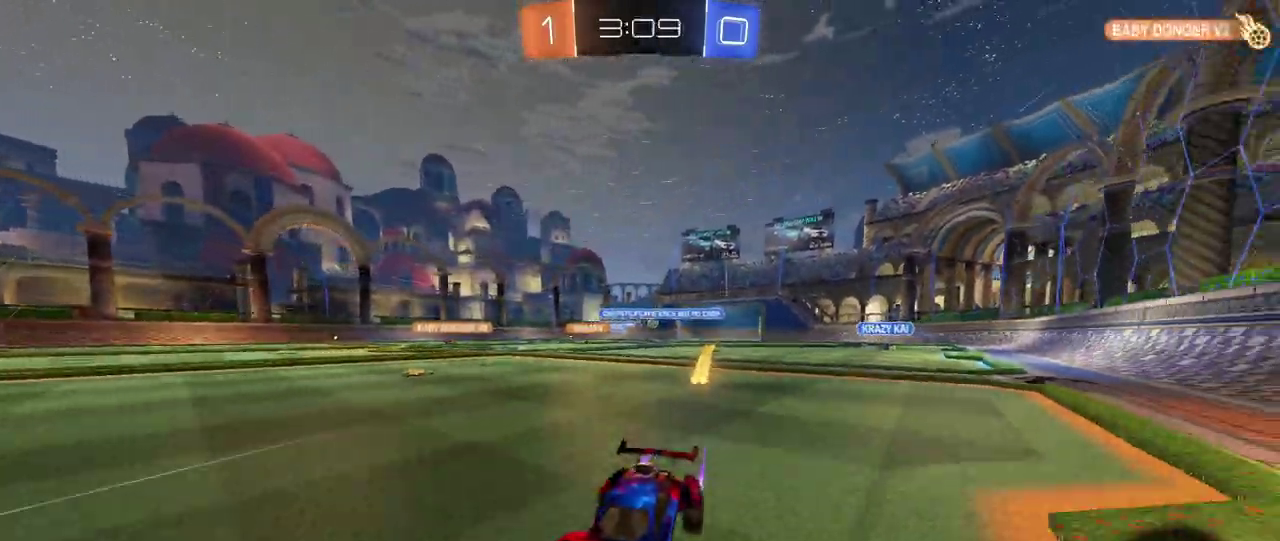
{"buttons": ["TRIANGLE", "R2"], "left_stick": "center", "right_stick": "center", "events": [[100, "TRIANGLE", "down"], [217, "left_stick", "right"], [233, "TRIANGLE", "up"], [383, "left_stick", "center"], [450, "TRIANGLE", "down"]]}
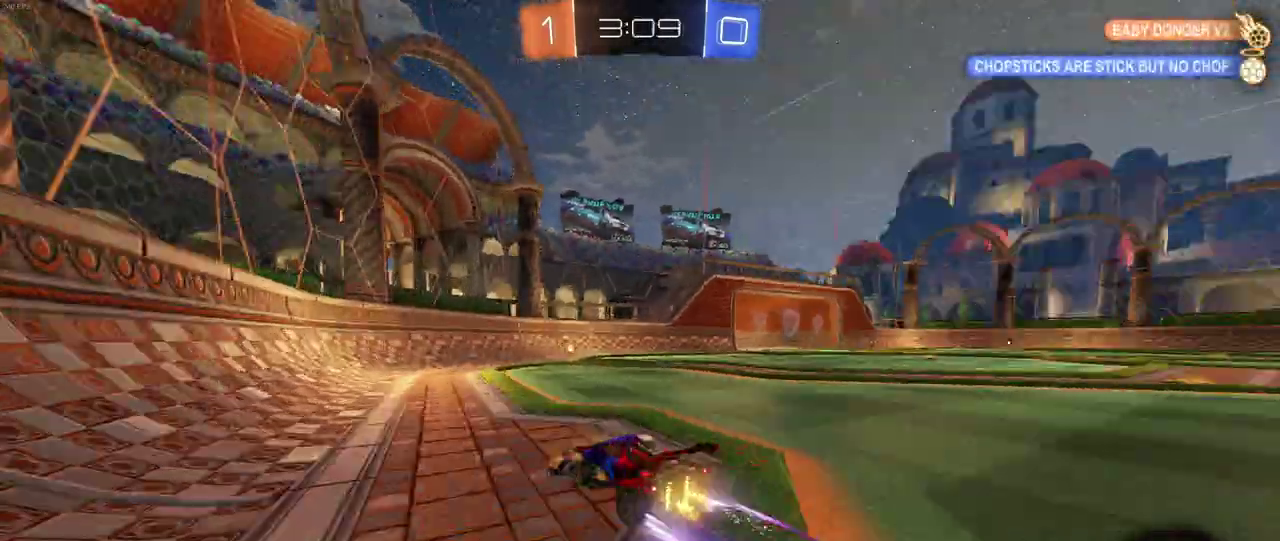
{"buttons": ["R2"], "left_stick": "center", "right_stick": "center", "events": [[67, "TRIANGLE", "up"], [100, "left_stick", "right"], [300, "left_stick", "up-right"], [400, "left_stick", "center"]]}
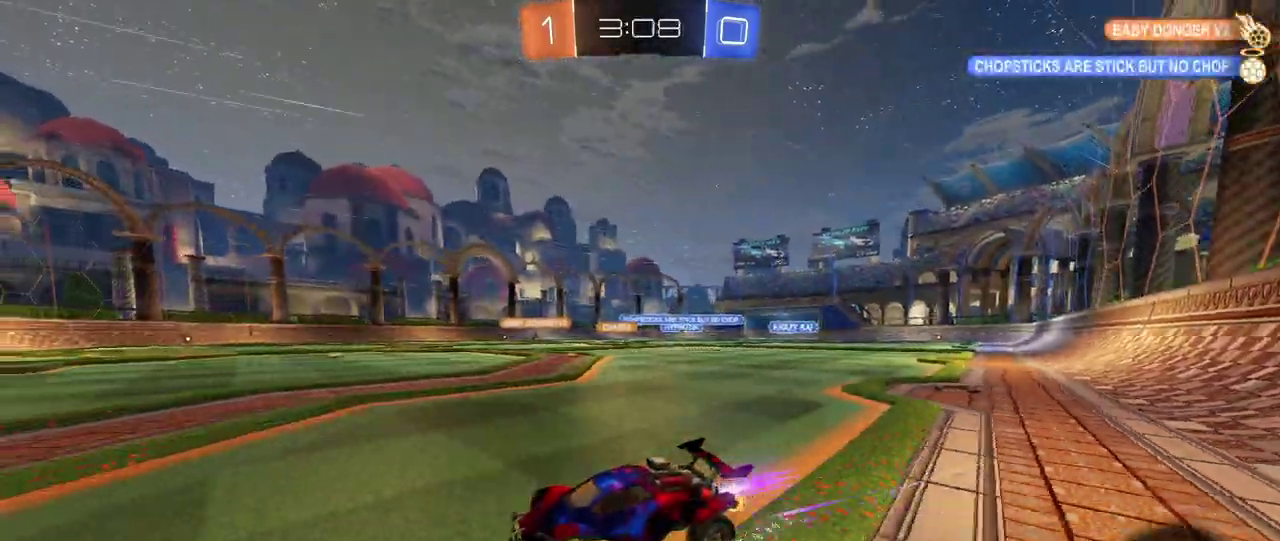
{"buttons": ["R1", "R2"], "left_stick": "center", "right_stick": "center", "events": [[67, "SQUARE", "down"], [67, "left_stick", "right"], [167, "SQUARE", "up"], [267, "R1", "down"], [383, "left_stick", "center"]]}
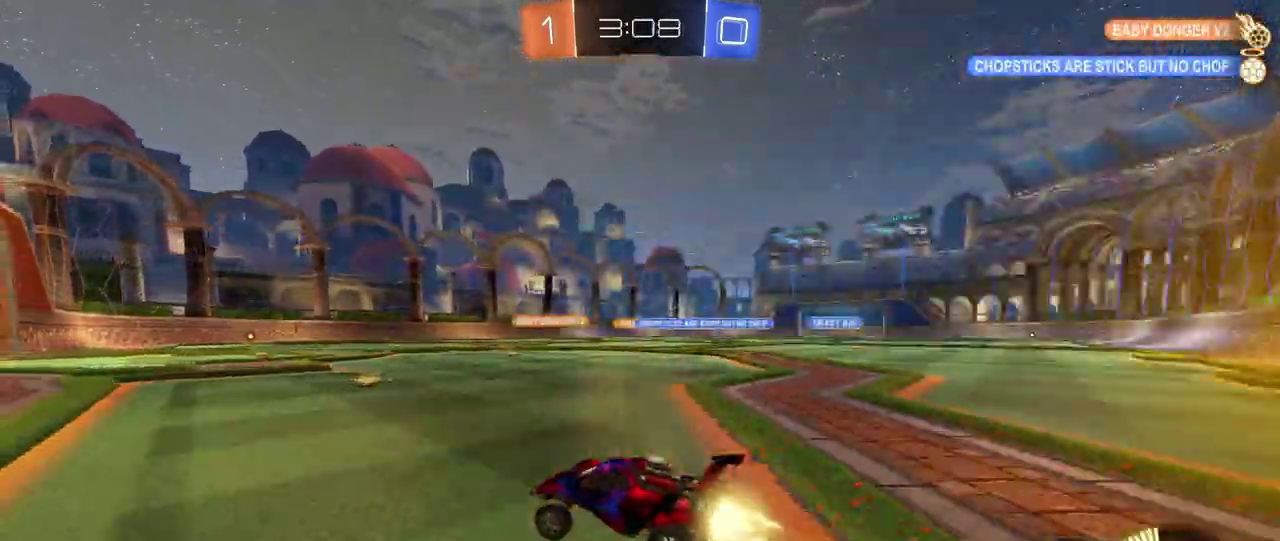
{"buttons": ["R2"], "left_stick": "right", "right_stick": "center", "events": [[83, "left_stick", "right"], [200, "R1", "up"], [317, "R1", "down"], [417, "R1", "up"]]}